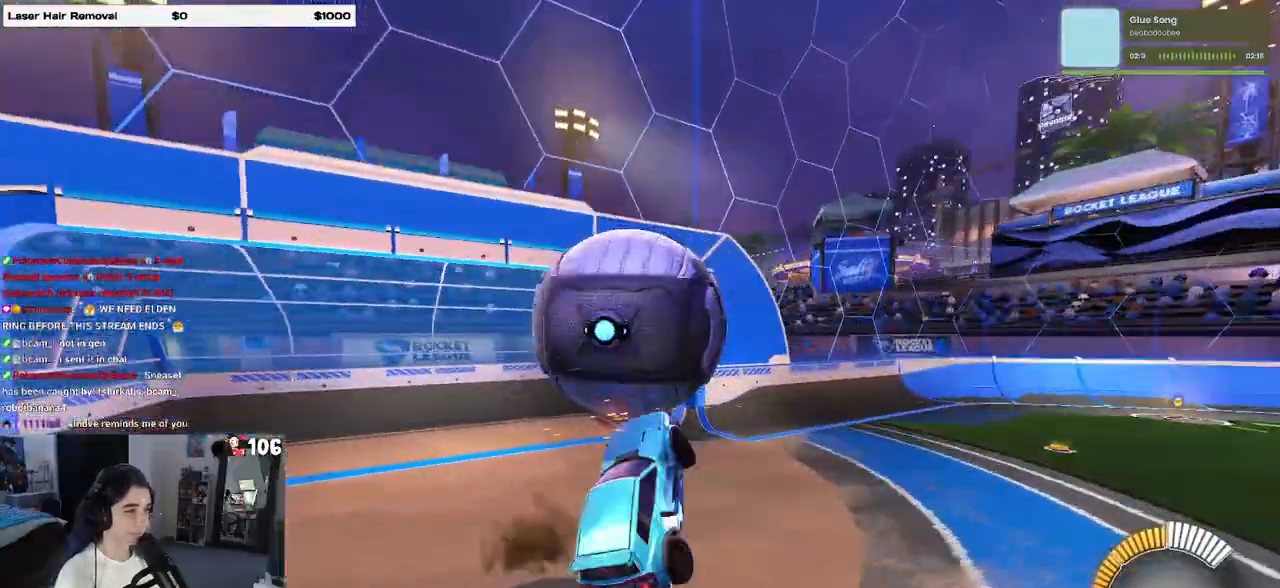
Gameplay with a controller (PlayStation layout); each line is a JSON object with the inputs held at the frame after it. "events" lists button and stick changes between this image and that frame as [ms after this image, input, new state], when the widget could be followed in between.
{"buttons": ["R2"], "left_stick": "right", "right_stick": "center", "events": [[17, "left_stick", "down"], [33, "CROSS", "up"], [117, "left_stick", "down-right"], [233, "R1", "up"], [467, "left_stick", "right"]]}
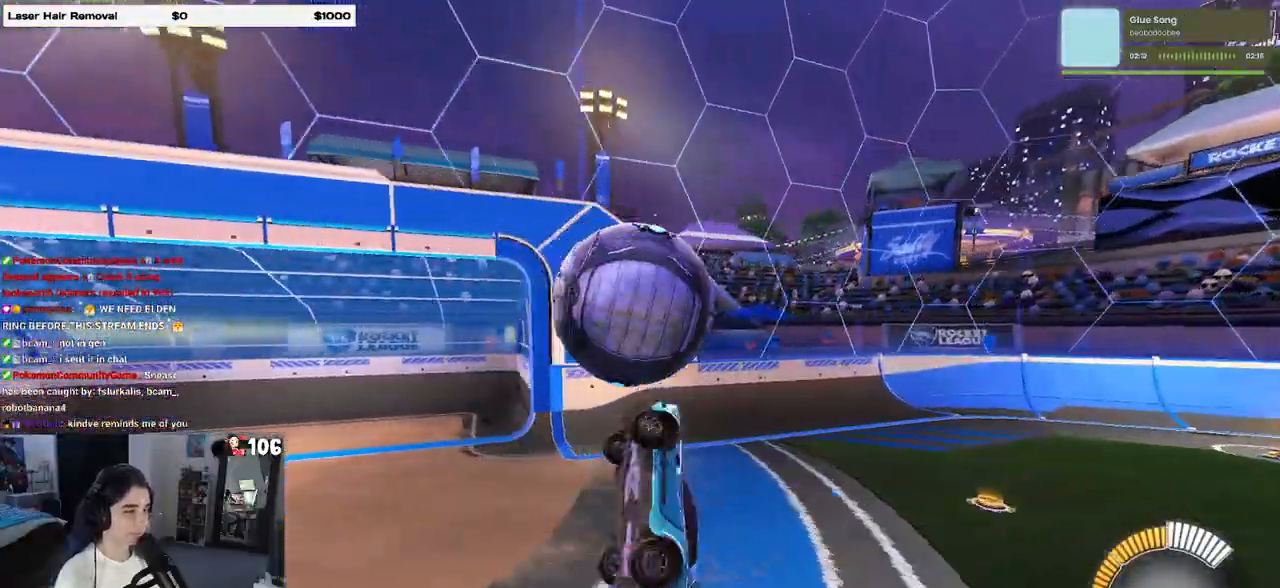
{"buttons": ["L1", "R1", "R2"], "left_stick": "up", "right_stick": "center", "events": [[33, "left_stick", "up-right"], [133, "left_stick", "up"], [183, "L1", "down"], [250, "R1", "down"], [250, "left_stick", "up-left"], [467, "left_stick", "up"]]}
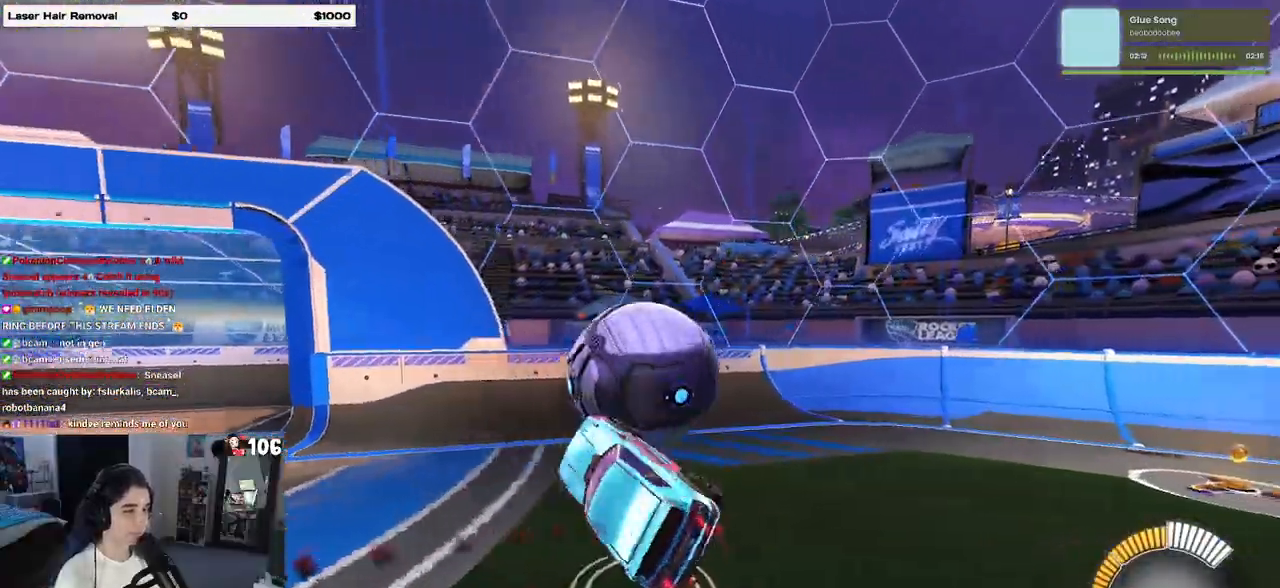
{"buttons": ["SQUARE", "R1", "R2"], "left_stick": "down-right", "right_stick": "center", "events": [[17, "L1", "up"], [167, "SQUARE", "down"], [217, "left_stick", "up-right"], [383, "left_stick", "down-right"]]}
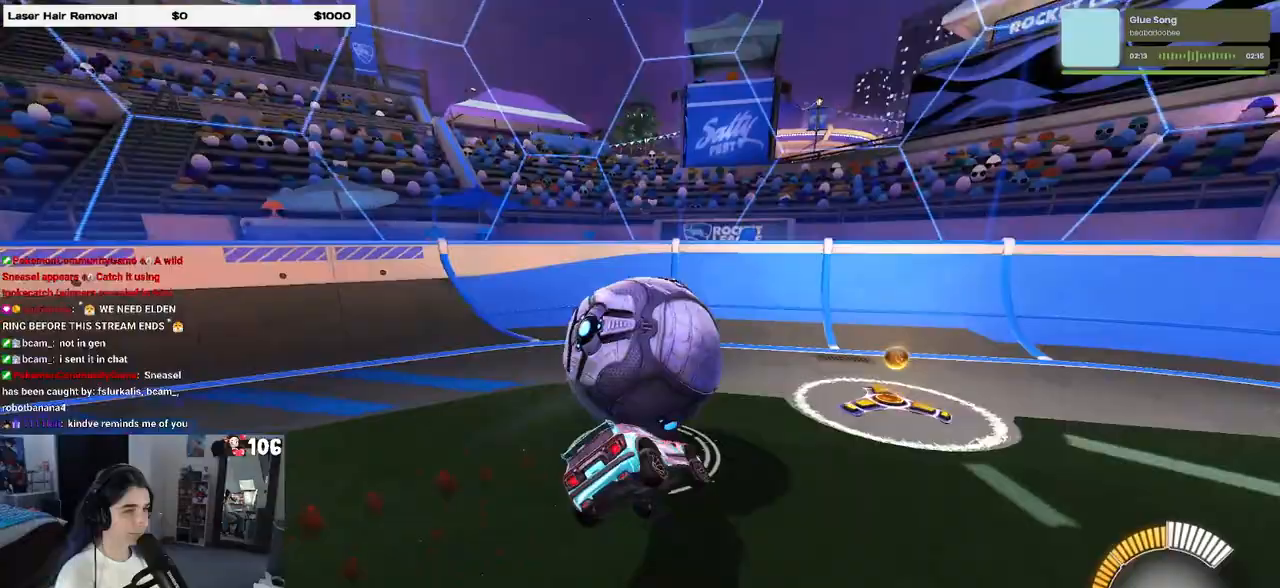
{"buttons": ["R2"], "left_stick": "right", "right_stick": "center", "events": [[67, "left_stick", "down"], [117, "SQUARE", "up"], [367, "R1", "up"], [383, "left_stick", "right"]]}
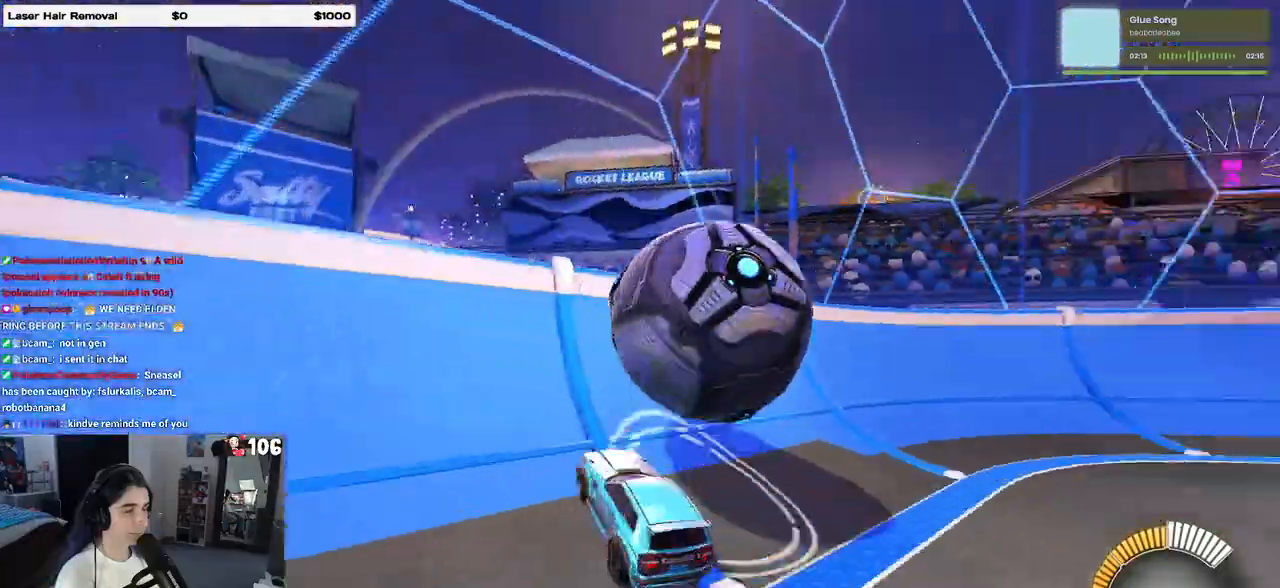
{"buttons": ["R2"], "left_stick": "center", "right_stick": "center", "events": [[117, "R2", "up"], [267, "L2", "down"], [367, "R2", "down"], [467, "L2", "up"], [467, "left_stick", "center"]]}
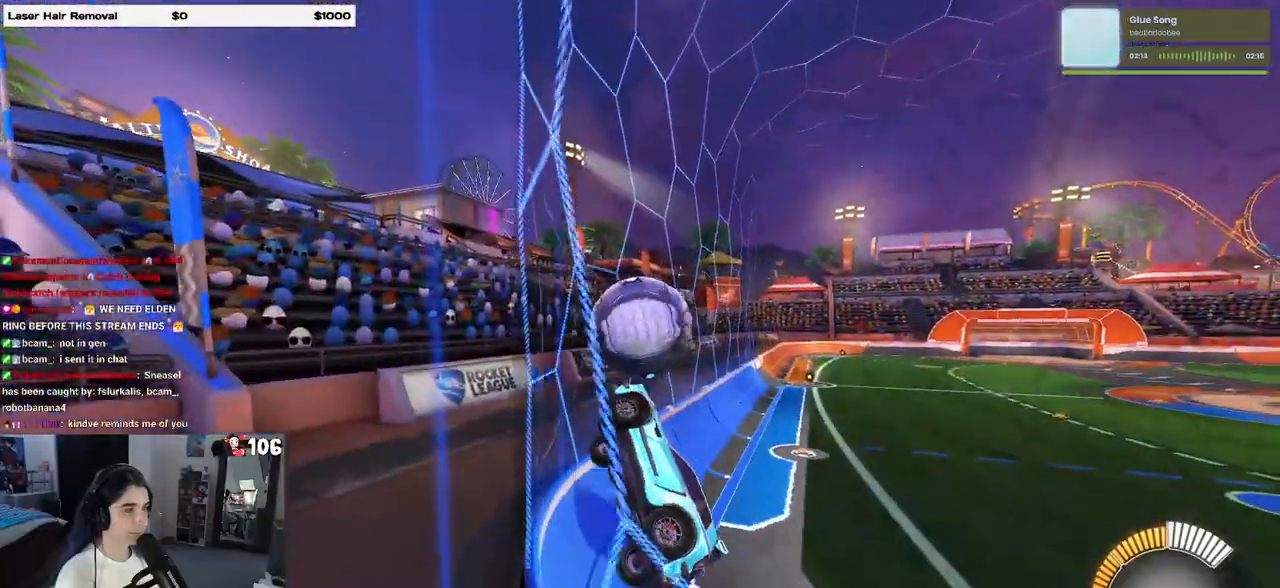
{"buttons": ["R2"], "left_stick": "up-right", "right_stick": "center", "events": [[17, "R1", "down"], [183, "left_stick", "left"], [200, "CROSS", "down"], [233, "left_stick", "down"], [283, "left_stick", "down-right"], [350, "R1", "up"], [383, "CROSS", "up"], [433, "left_stick", "up-right"]]}
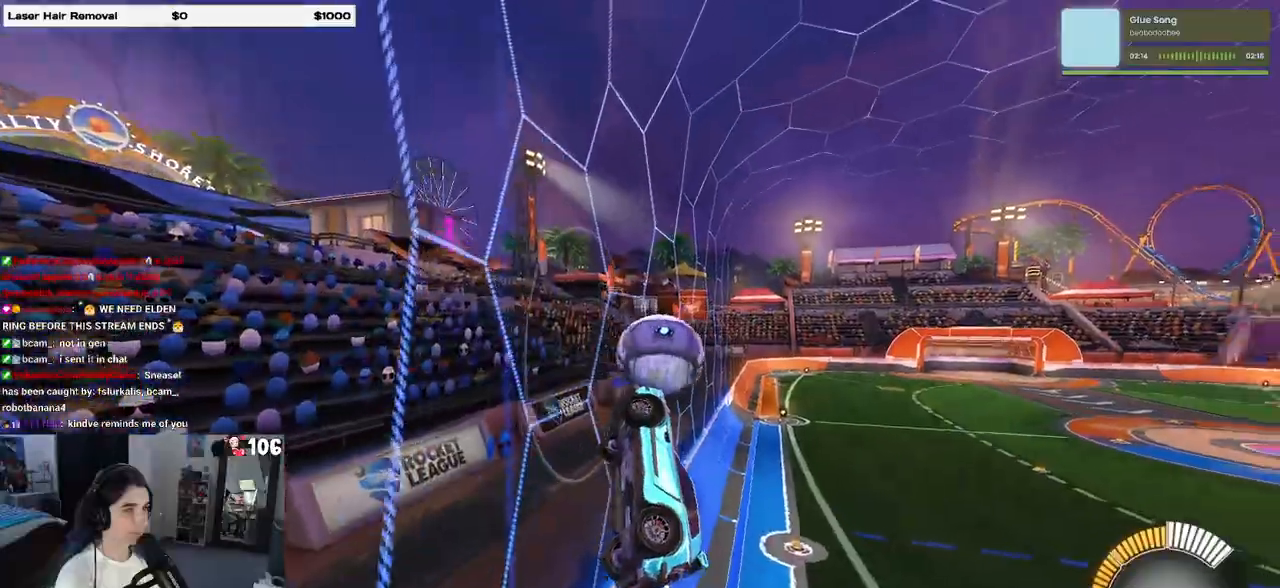
{"buttons": ["R2"], "left_stick": "center", "right_stick": "center", "events": [[17, "CROSS", "down"], [117, "CROSS", "up"], [117, "left_stick", "down-right"], [217, "left_stick", "center"]]}
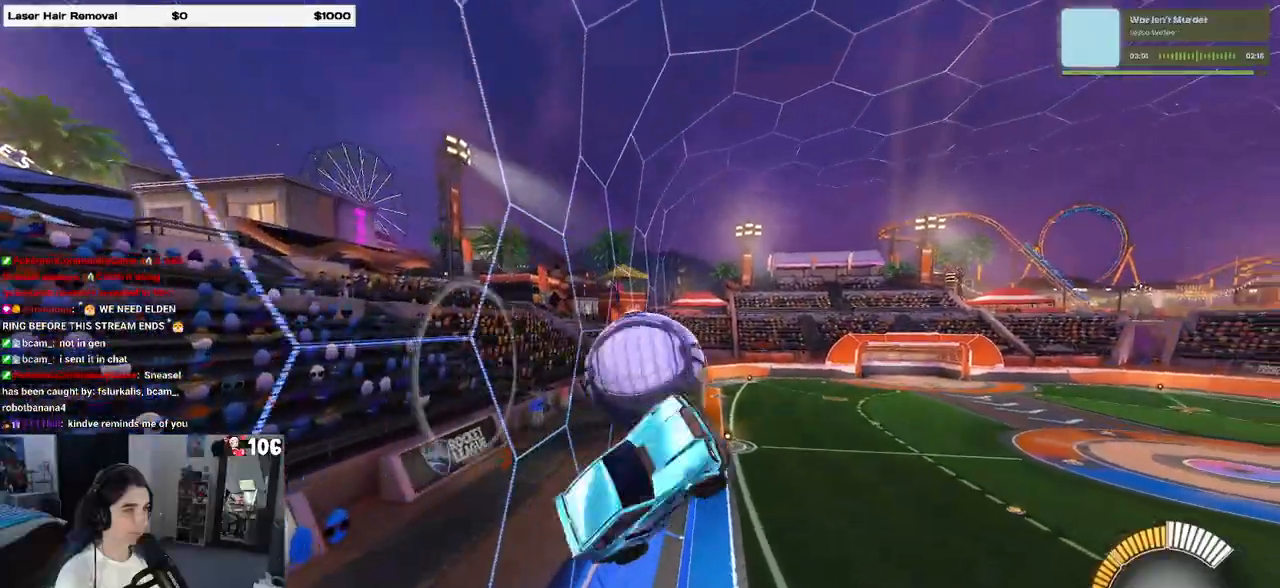
{"buttons": ["R2"], "left_stick": "right", "right_stick": "center", "events": [[133, "R1", "down"], [267, "left_stick", "down-right"], [317, "left_stick", "right"], [367, "R1", "up"]]}
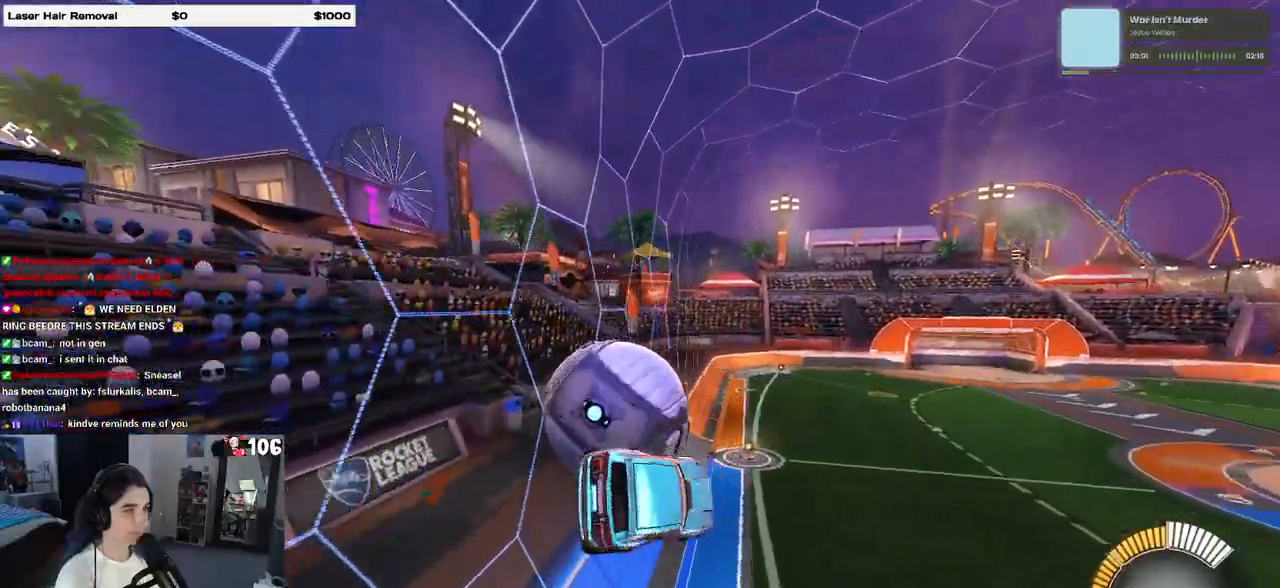
{"buttons": ["SQUARE", "R2"], "left_stick": "right", "right_stick": "center", "events": [[200, "left_stick", "up-right"], [250, "R1", "down"], [250, "SQUARE", "down"], [450, "R1", "up"], [450, "left_stick", "right"]]}
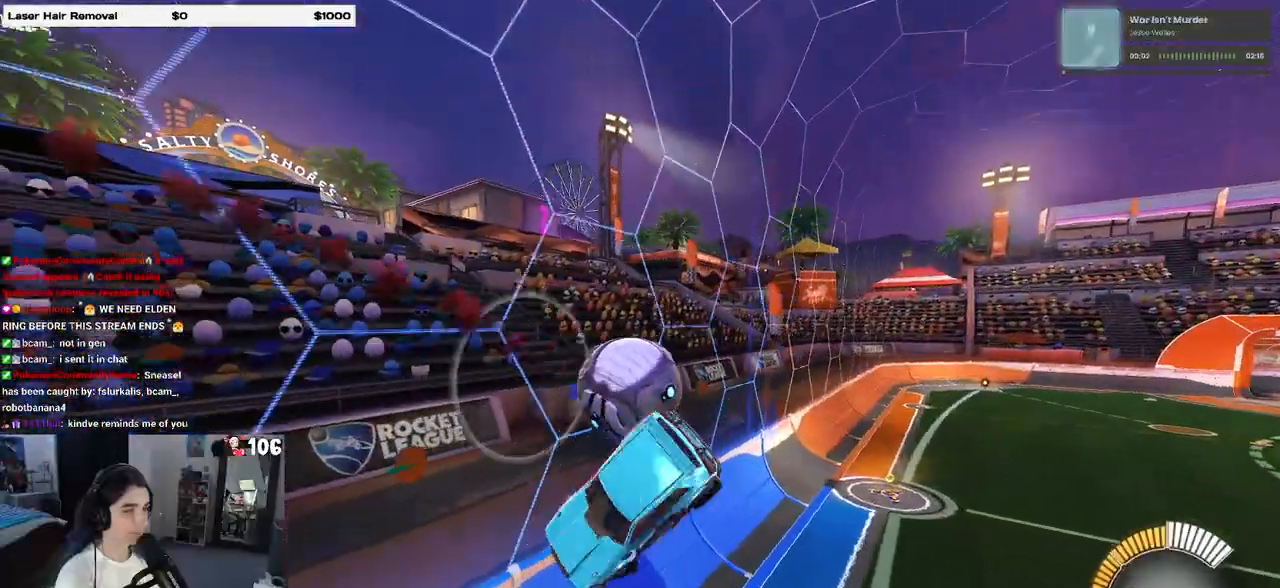
{"buttons": ["SQUARE", "R2"], "left_stick": "down-left", "right_stick": "center", "events": [[33, "left_stick", "down-right"], [317, "left_stick", "down"], [417, "left_stick", "down-left"]]}
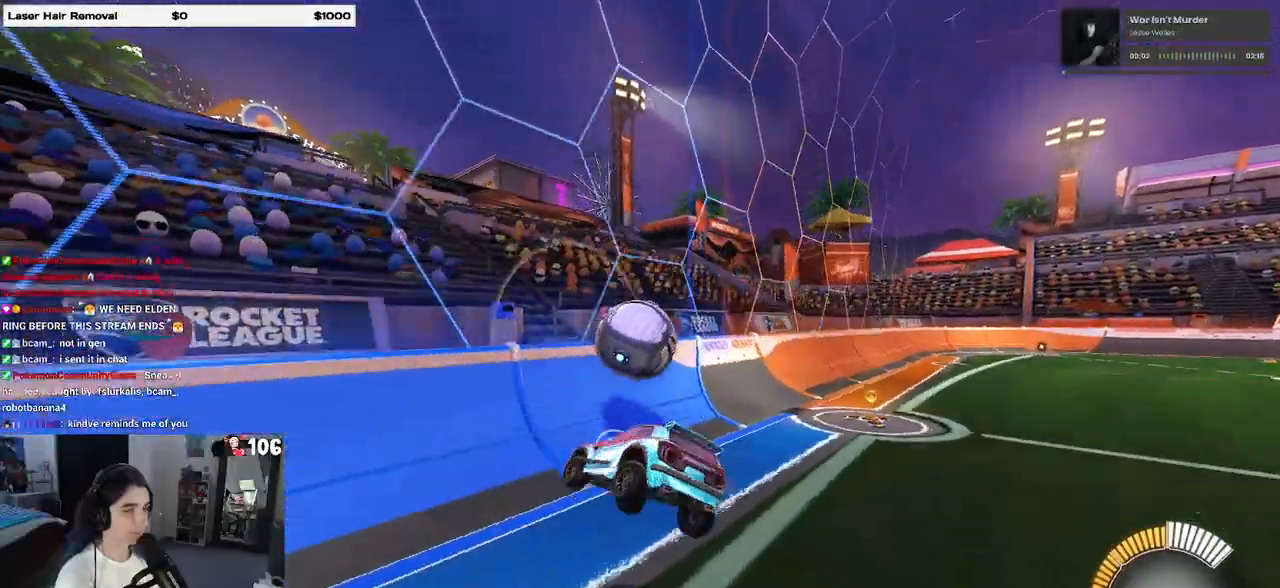
{"buttons": ["R1", "R2"], "left_stick": "up-right", "right_stick": "center", "events": [[33, "left_stick", "center"], [200, "R1", "down"], [283, "CROSS", "down"], [283, "left_stick", "down-right"], [450, "SQUARE", "up"], [467, "CROSS", "up"], [500, "left_stick", "up-right"]]}
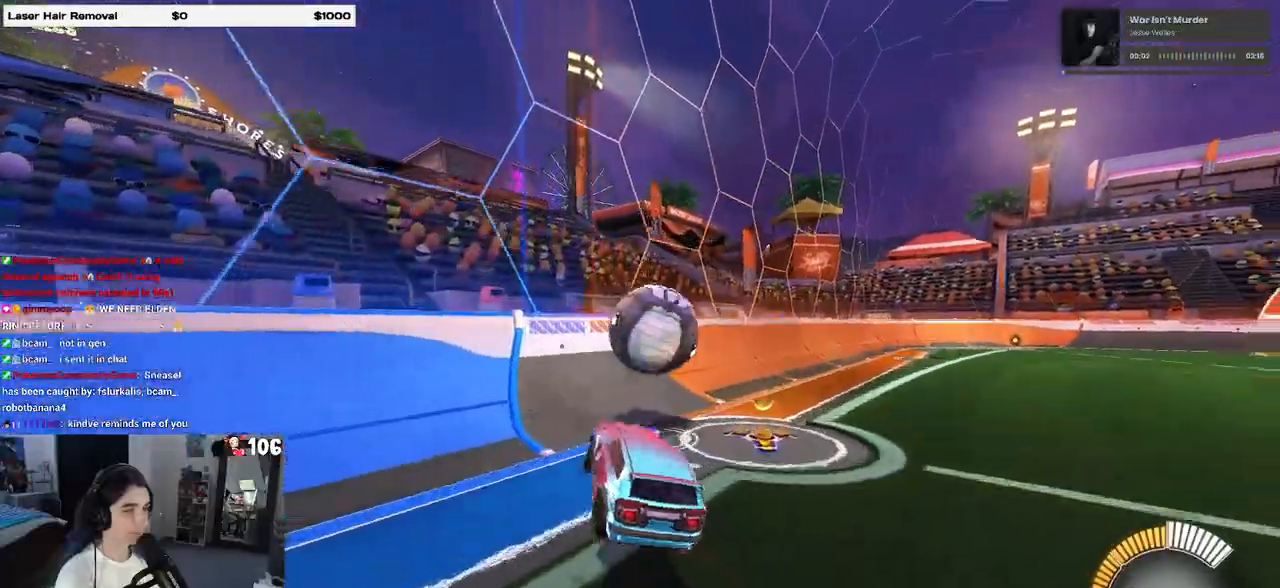
{"buttons": ["R2"], "left_stick": "center", "right_stick": "center", "events": [[133, "CROSS", "down"], [217, "CROSS", "up"], [233, "R1", "up"], [300, "left_stick", "center"]]}
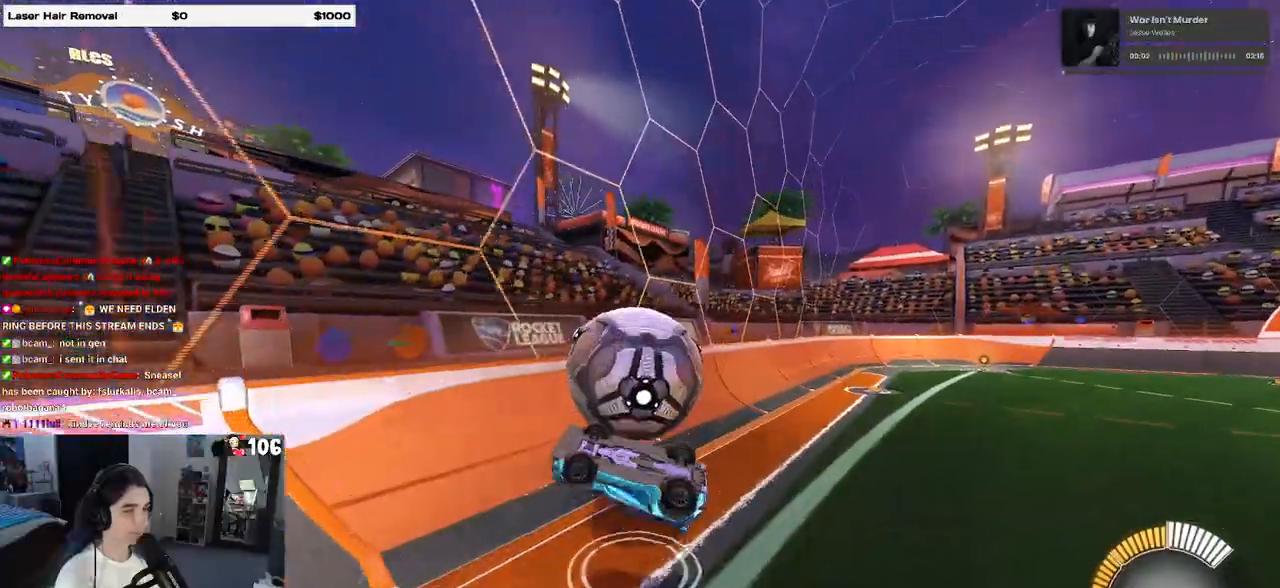
{"buttons": ["SQUARE", "R1", "R2"], "left_stick": "center", "right_stick": "center", "events": [[50, "left_stick", "right"], [100, "left_stick", "up-right"], [433, "left_stick", "center"], [483, "R1", "down"], [483, "SQUARE", "down"]]}
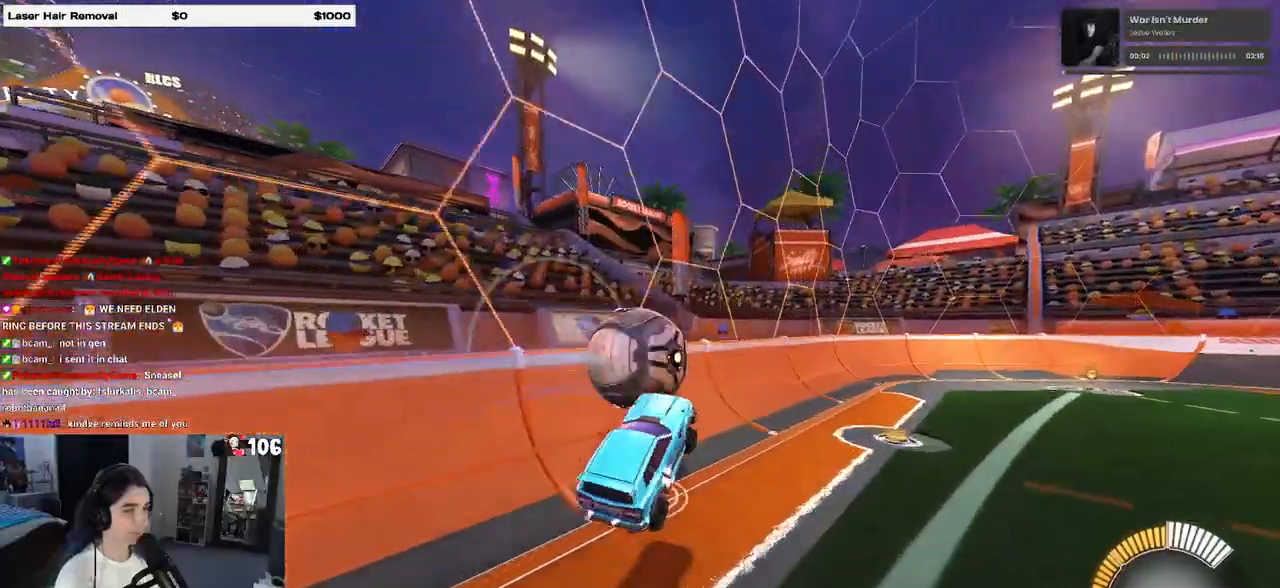
{"buttons": ["R2"], "left_stick": "left", "right_stick": "center", "events": [[167, "SQUARE", "up"], [333, "left_stick", "left"], [467, "R1", "up"]]}
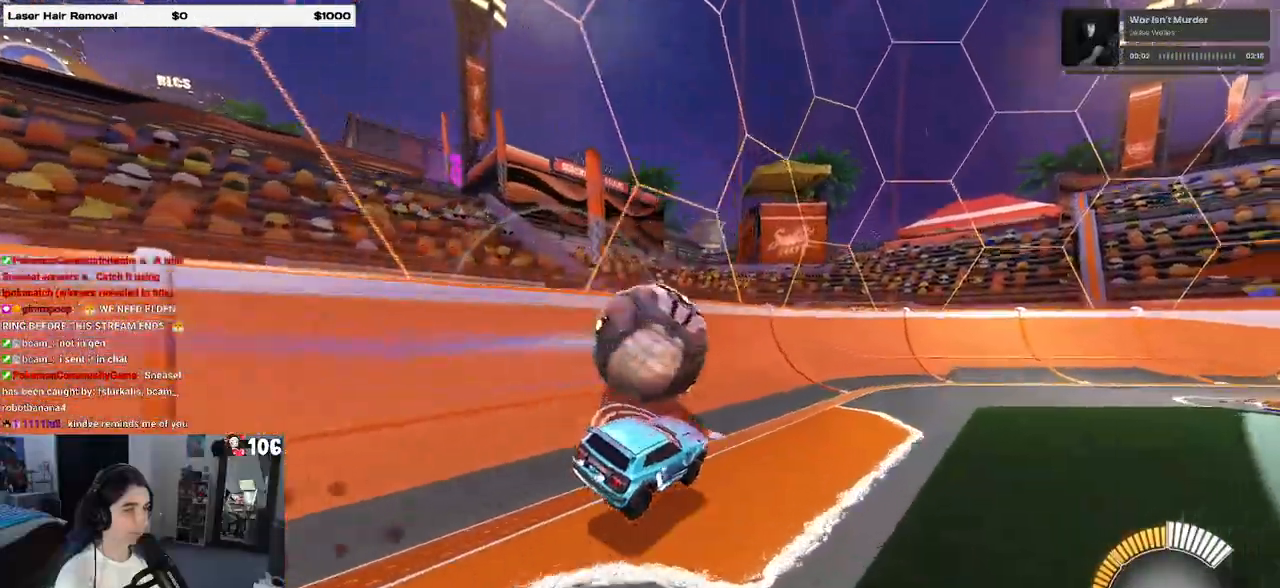
{"buttons": ["R2"], "left_stick": "right", "right_stick": "center", "events": [[200, "R1", "down"], [217, "left_stick", "right"], [450, "R1", "up"]]}
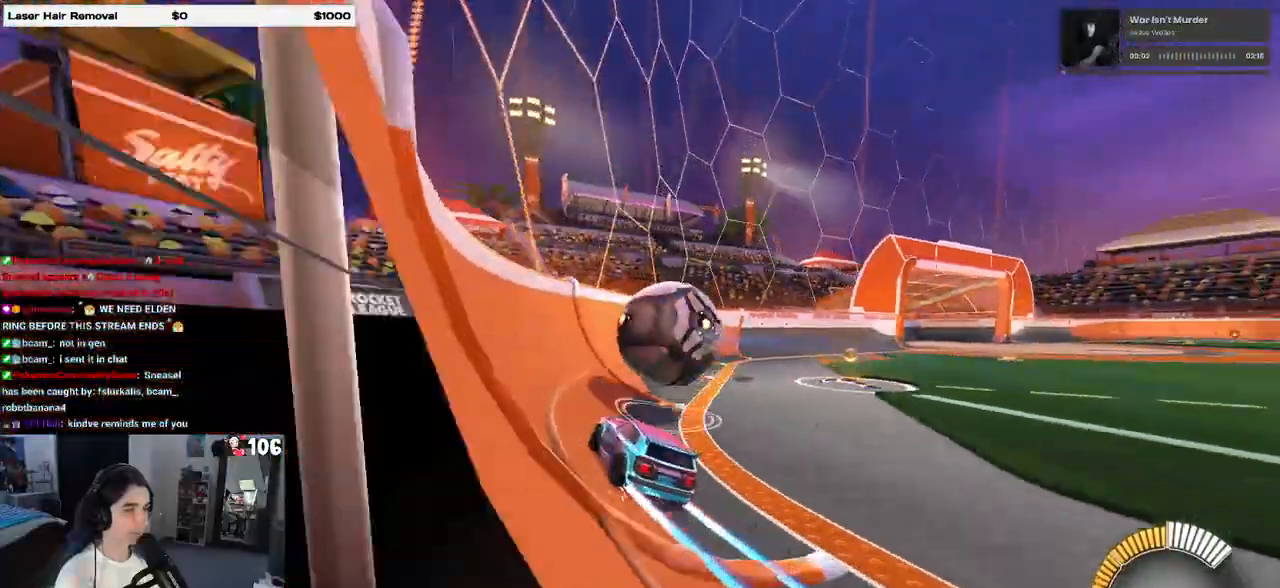
{"buttons": ["R2"], "left_stick": "center", "right_stick": "center", "events": [[133, "left_stick", "center"]]}
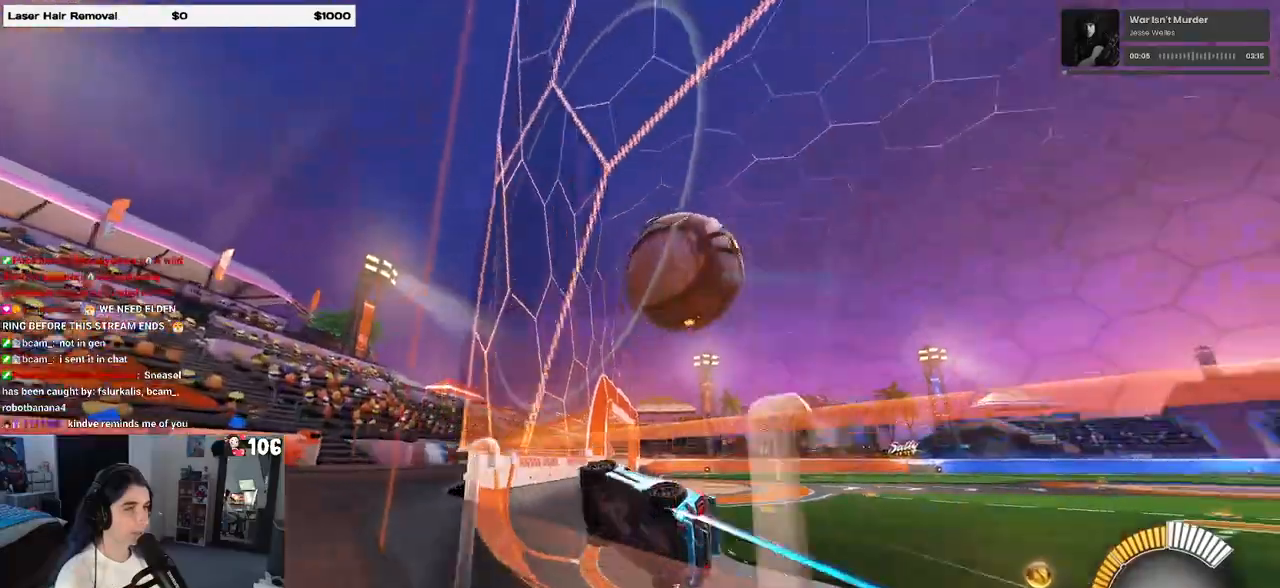
{"buttons": ["L2"], "left_stick": "right", "right_stick": "center", "events": [[33, "left_stick", "left"], [233, "left_stick", "center"], [383, "R2", "up"], [400, "L2", "down"], [433, "left_stick", "right"]]}
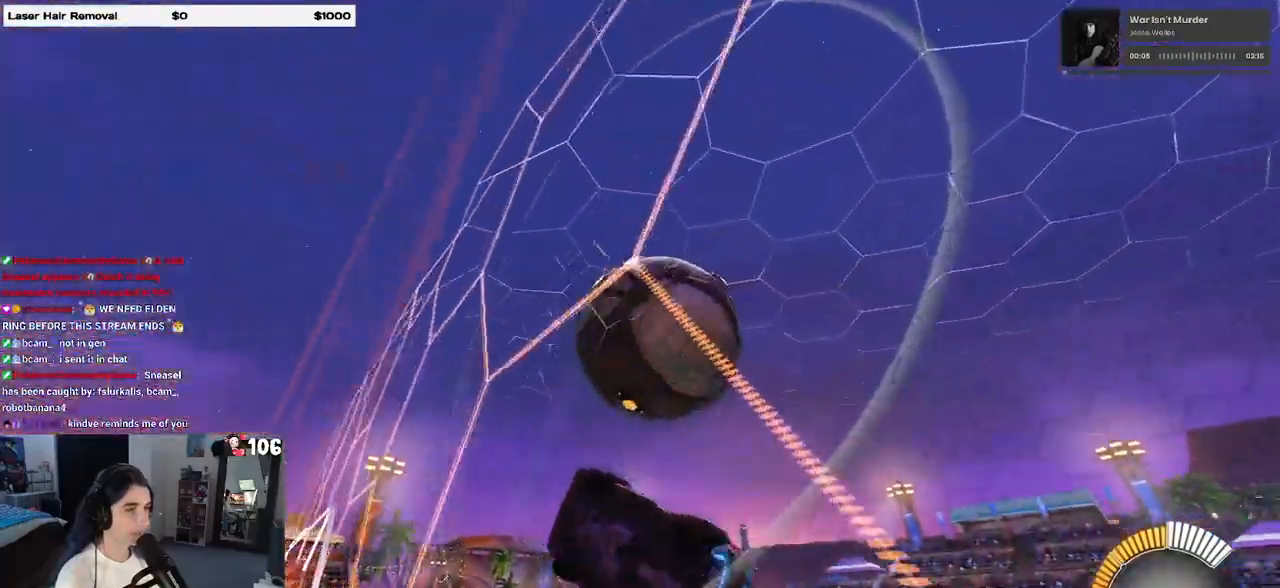
{"buttons": ["CROSS", "R2"], "left_stick": "up-right", "right_stick": "center", "events": [[50, "R2", "down"], [67, "left_stick", "center"], [83, "L2", "up"], [167, "left_stick", "down-left"], [183, "CROSS", "down"], [217, "L1", "down"], [250, "left_stick", "down-right"], [317, "CROSS", "up"], [400, "L1", "up"], [450, "CROSS", "down"], [500, "left_stick", "up-right"]]}
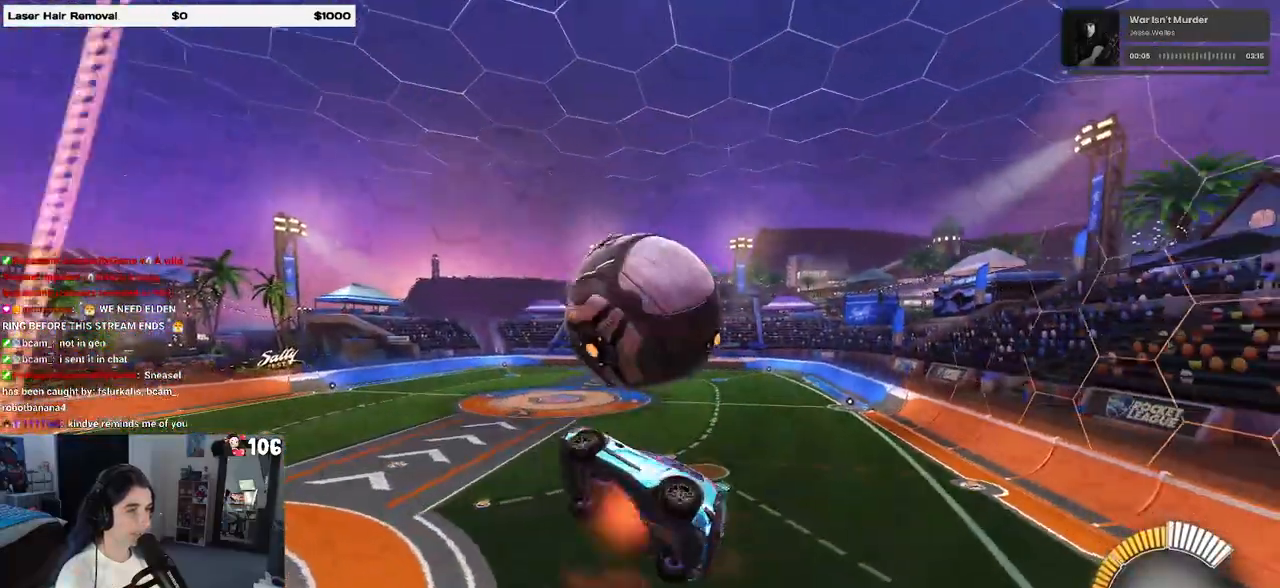
{"buttons": ["L1", "R1", "R2"], "left_stick": "down-right", "right_stick": "center", "events": [[67, "CROSS", "up"], [183, "left_stick", "center"], [467, "R1", "down"], [483, "left_stick", "down-right"], [500, "L1", "down"]]}
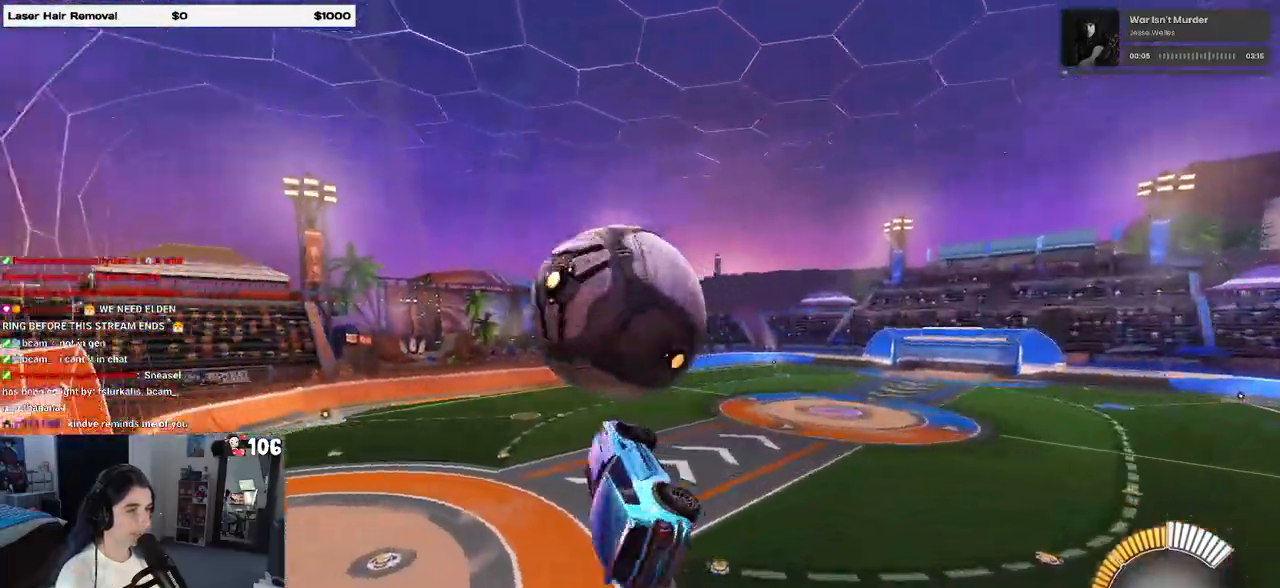
{"buttons": ["L1", "R2"], "left_stick": "down-right", "right_stick": "center", "events": [[167, "R1", "up"]]}
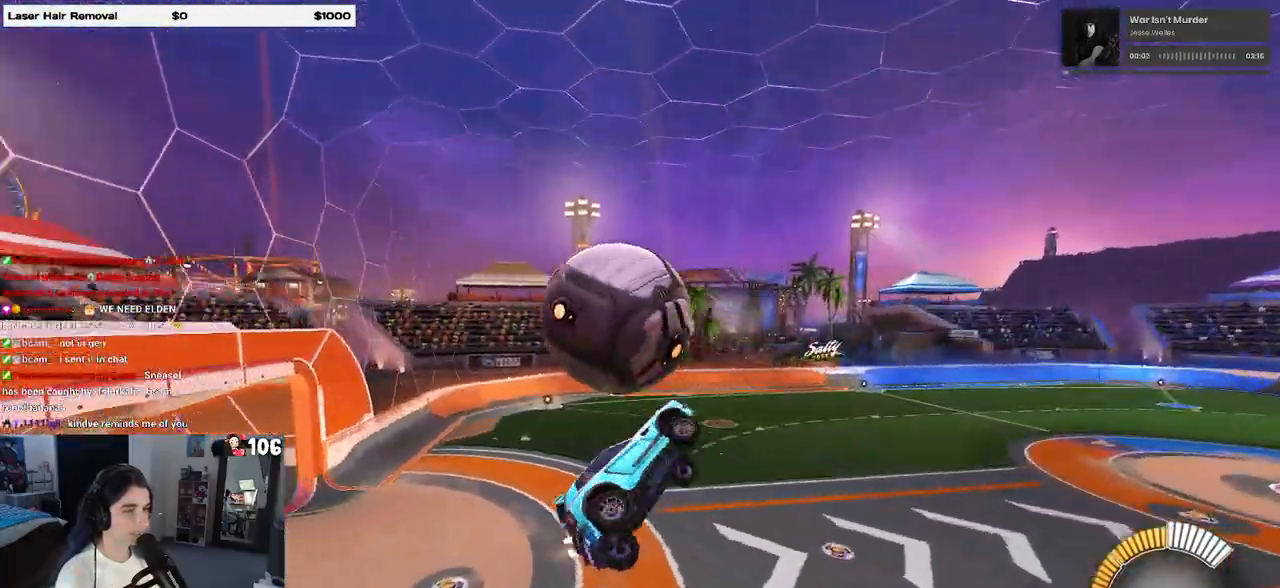
{"buttons": ["L1", "R1", "R2"], "left_stick": "up-right", "right_stick": "center", "events": [[300, "left_stick", "up-right"], [450, "R1", "down"]]}
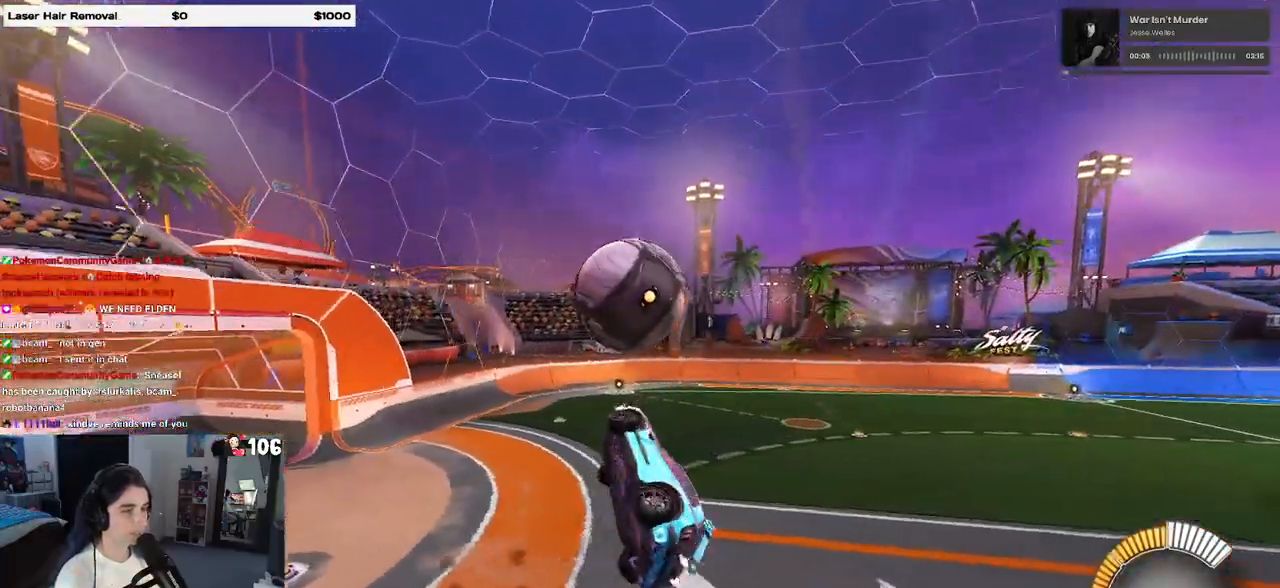
{"buttons": ["SQUARE", "R1", "R2"], "left_stick": "center", "right_stick": "center", "events": [[33, "SQUARE", "down"], [33, "left_stick", "up-left"], [117, "left_stick", "left"], [183, "L1", "up"], [250, "left_stick", "center"], [300, "left_stick", "down"], [467, "left_stick", "center"]]}
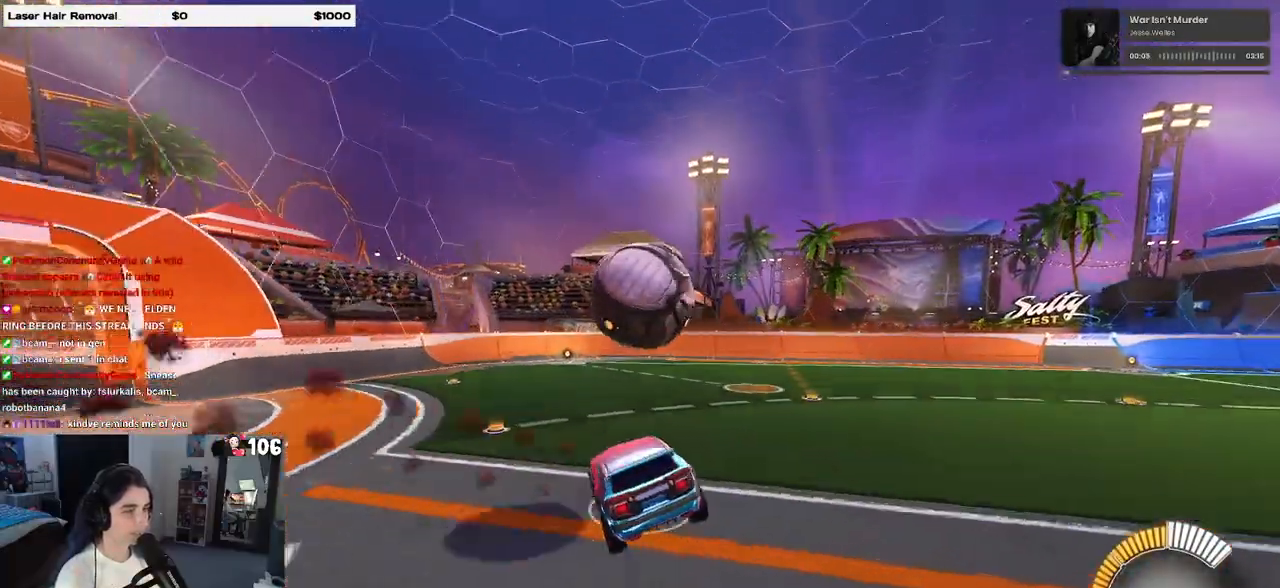
{"buttons": ["CROSS", "SQUARE", "R1", "R2"], "left_stick": "down", "right_stick": "center", "events": [[33, "left_stick", "right"], [83, "R1", "up"], [167, "left_stick", "center"], [300, "left_stick", "down"], [333, "R1", "down"], [350, "CROSS", "down"]]}
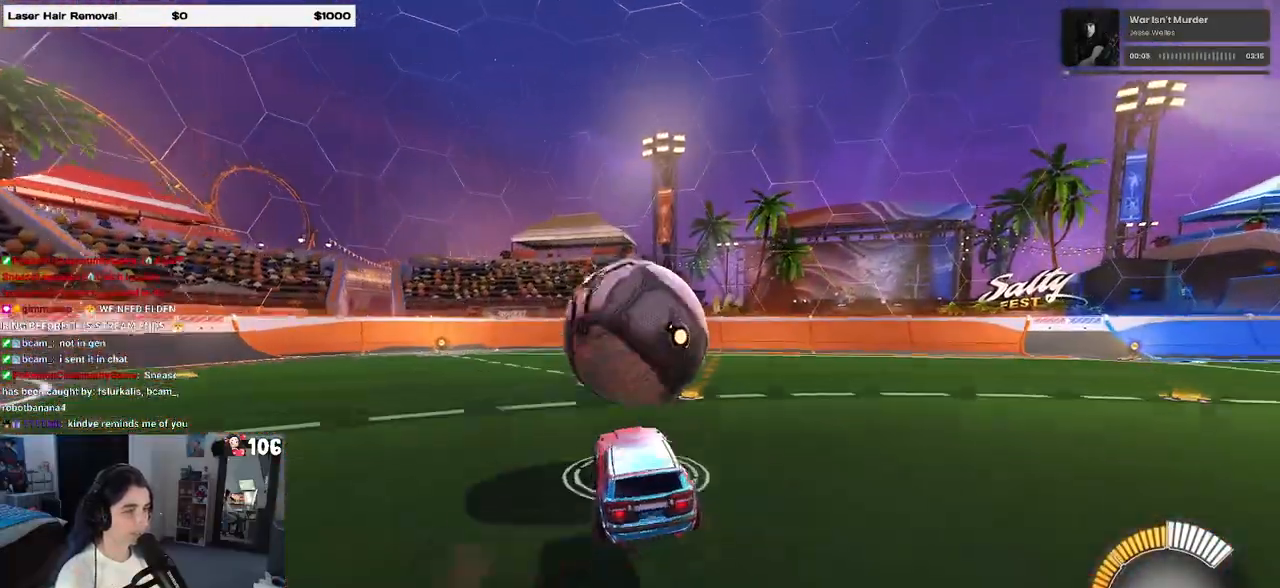
{"buttons": ["R2"], "left_stick": "left", "right_stick": "center", "events": [[167, "CROSS", "up"], [183, "SQUARE", "up"], [217, "left_stick", "right"], [267, "L1", "down"], [267, "left_stick", "up"], [333, "left_stick", "up-left"], [483, "left_stick", "left"], [500, "L1", "up"], [500, "R1", "up"]]}
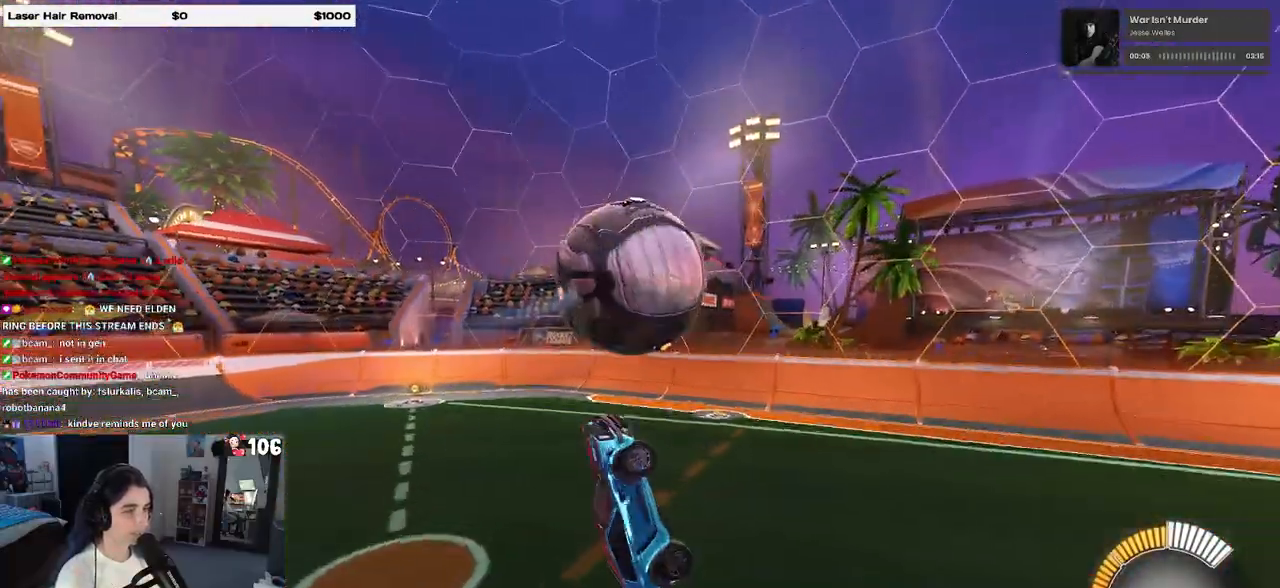
{"buttons": ["SQUARE", "R1", "R2"], "left_stick": "up-right", "right_stick": "center", "events": [[200, "SQUARE", "down"], [217, "R1", "down"], [250, "left_stick", "center"], [300, "left_stick", "right"], [450, "left_stick", "up-right"]]}